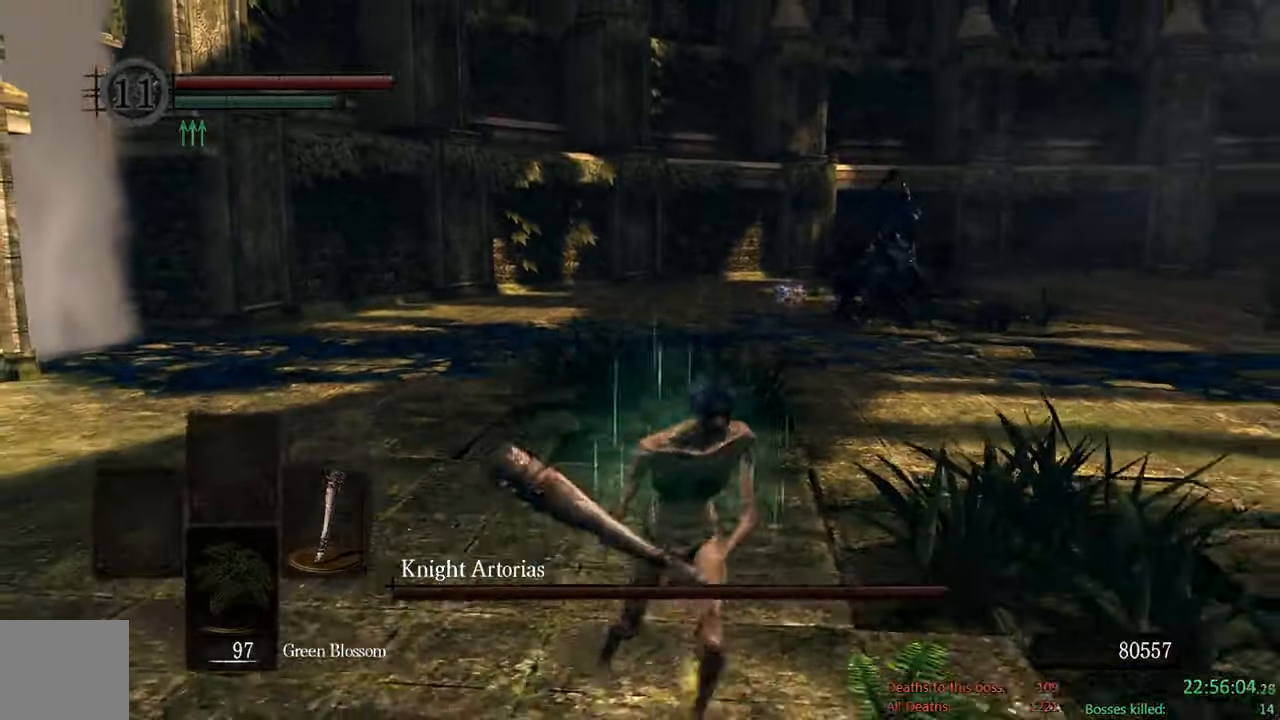
Gameplay with a controller (Xbox layout); each line is a JSON object with the inputs held at the frame after it (dt_ms = milliseconds from this image to that frame). "events" lists button and stick changes between this image and that frame as [ms after this image, input, new state], when the widget could be followed in between.
{"dt_ms": 1000, "buttons": ["B"], "left_stick": "down-right", "right_stick": "center", "events": [[233, "B", "down"], [550, "right_stick", "left"], [616, "left_stick", "down-right"], [666, "right_stick", "center"]]}
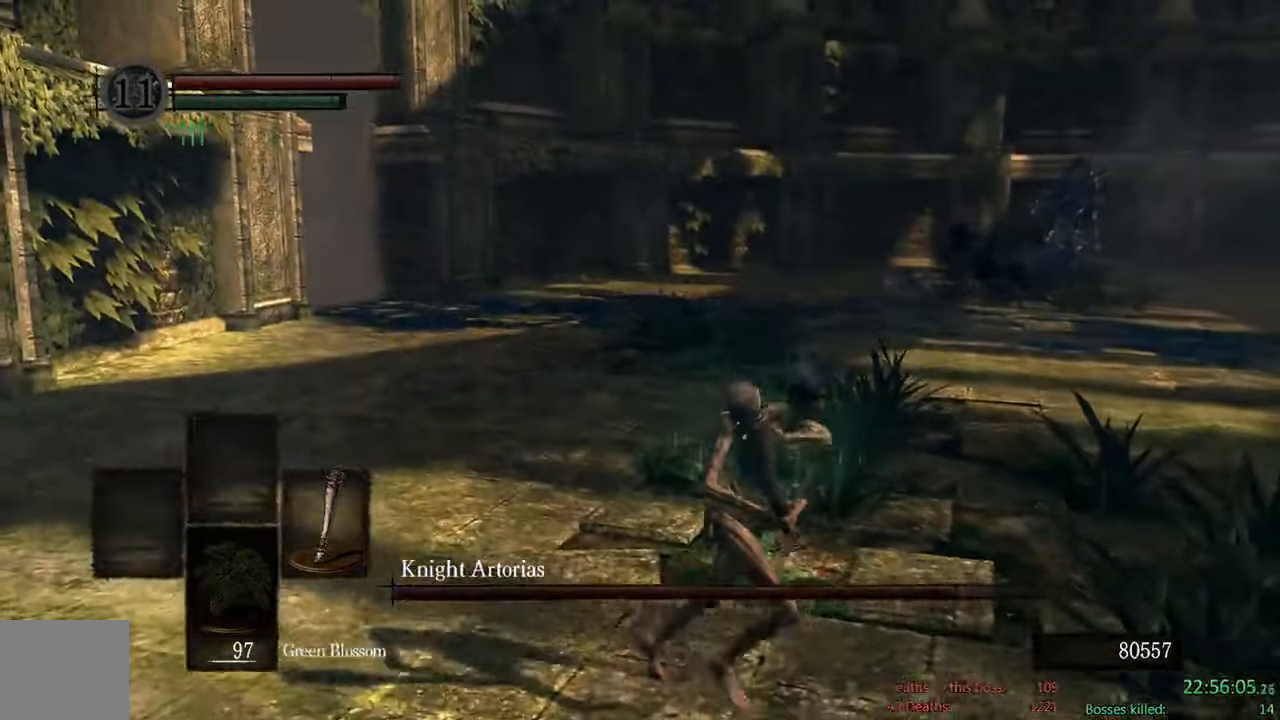
{"dt_ms": 500, "buttons": ["B"], "left_stick": "up-right", "right_stick": "center", "events": [[116, "left_stick", "right"], [266, "left_stick", "up-right"]]}
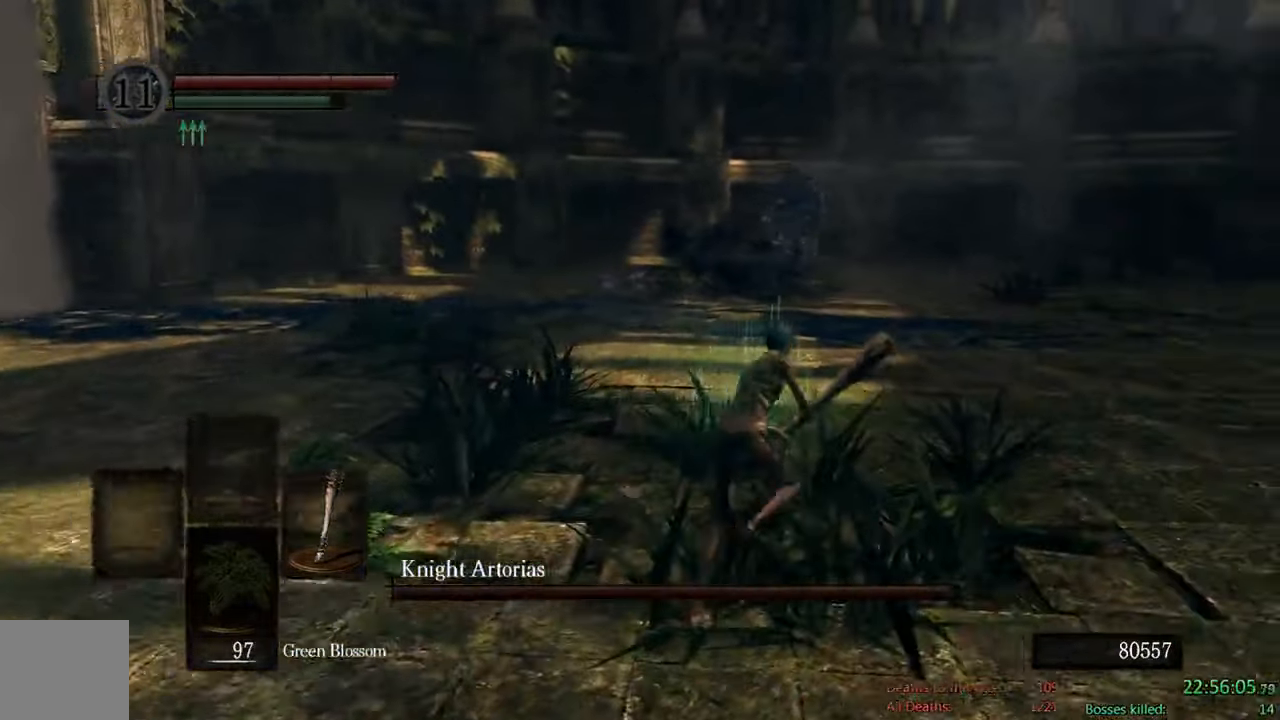
{"dt_ms": 500, "buttons": ["B"], "left_stick": "right", "right_stick": "center", "events": [[266, "B", "up"], [266, "left_stick", "right"], [500, "B", "down"]]}
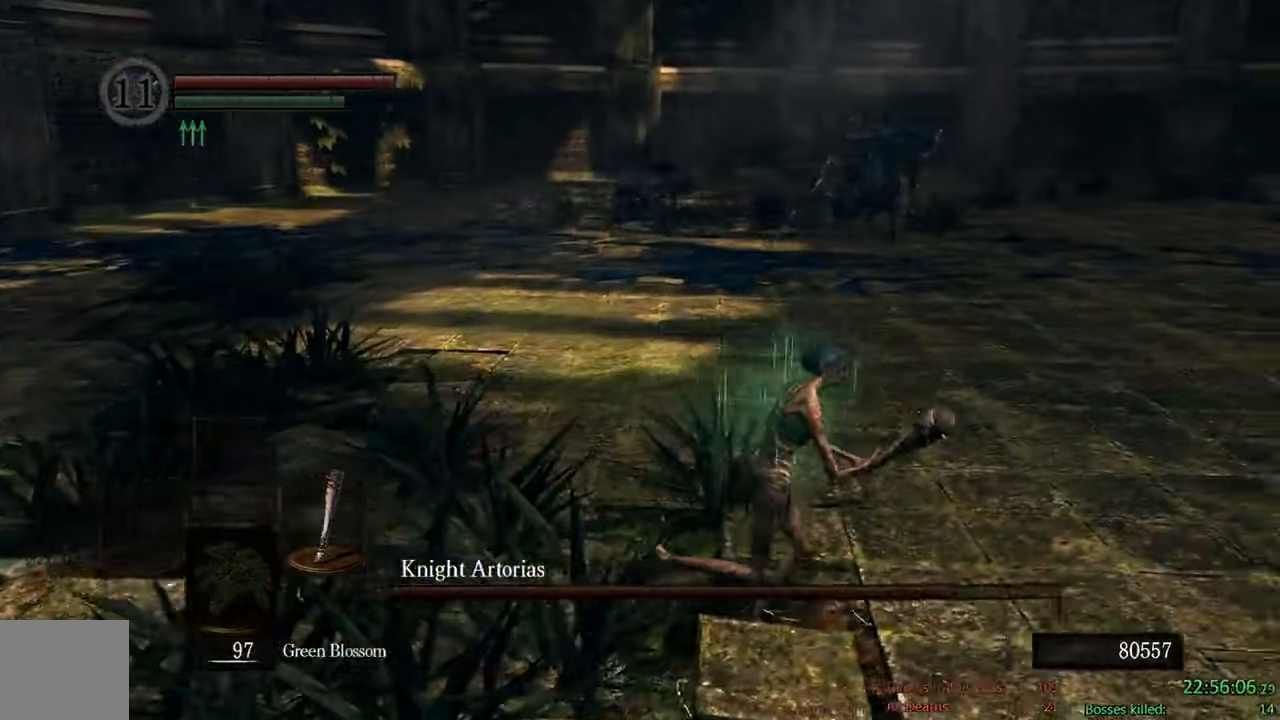
{"dt_ms": 500, "buttons": ["B"], "left_stick": "up-right", "right_stick": "center", "events": [[283, "right_stick", "right"], [366, "left_stick", "up-right"], [466, "right_stick", "center"]]}
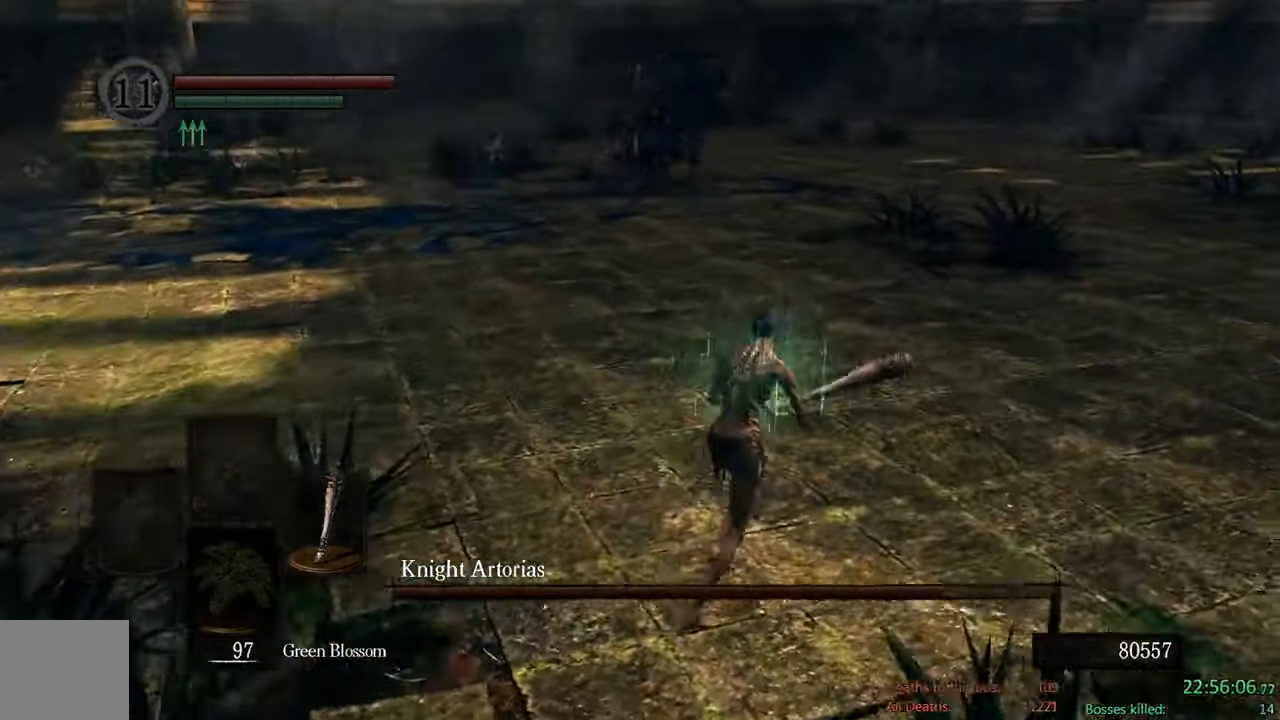
{"dt_ms": 500, "buttons": ["B"], "left_stick": "up-right", "right_stick": "center", "events": []}
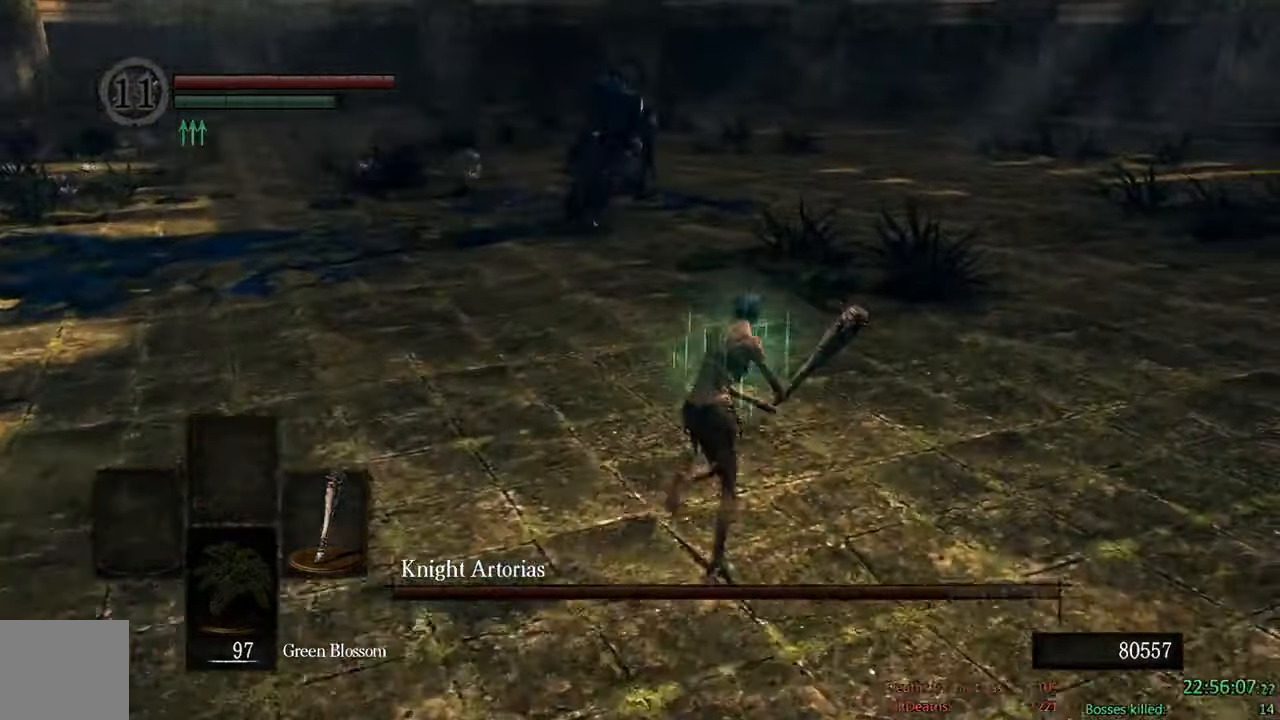
{"dt_ms": 500, "buttons": ["B"], "left_stick": "up", "right_stick": "center", "events": [[16, "left_stick", "up"]]}
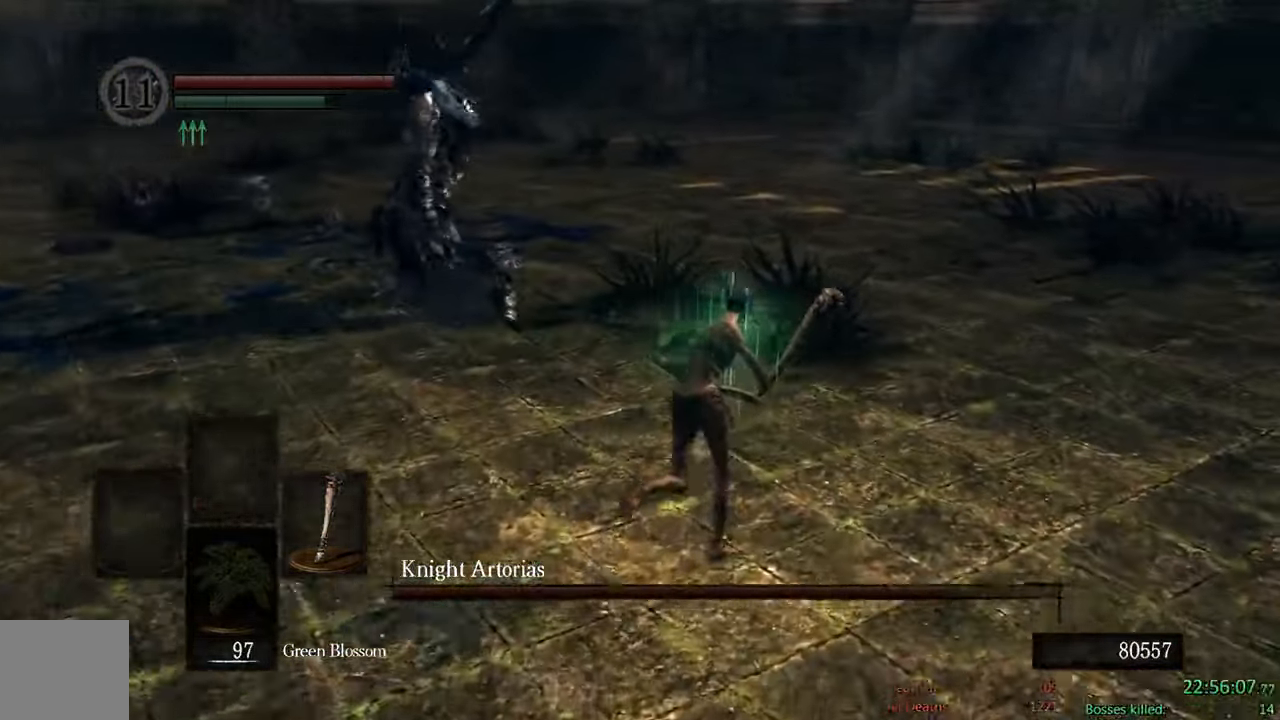
{"dt_ms": 500, "buttons": ["B"], "left_stick": "up", "right_stick": "center", "events": []}
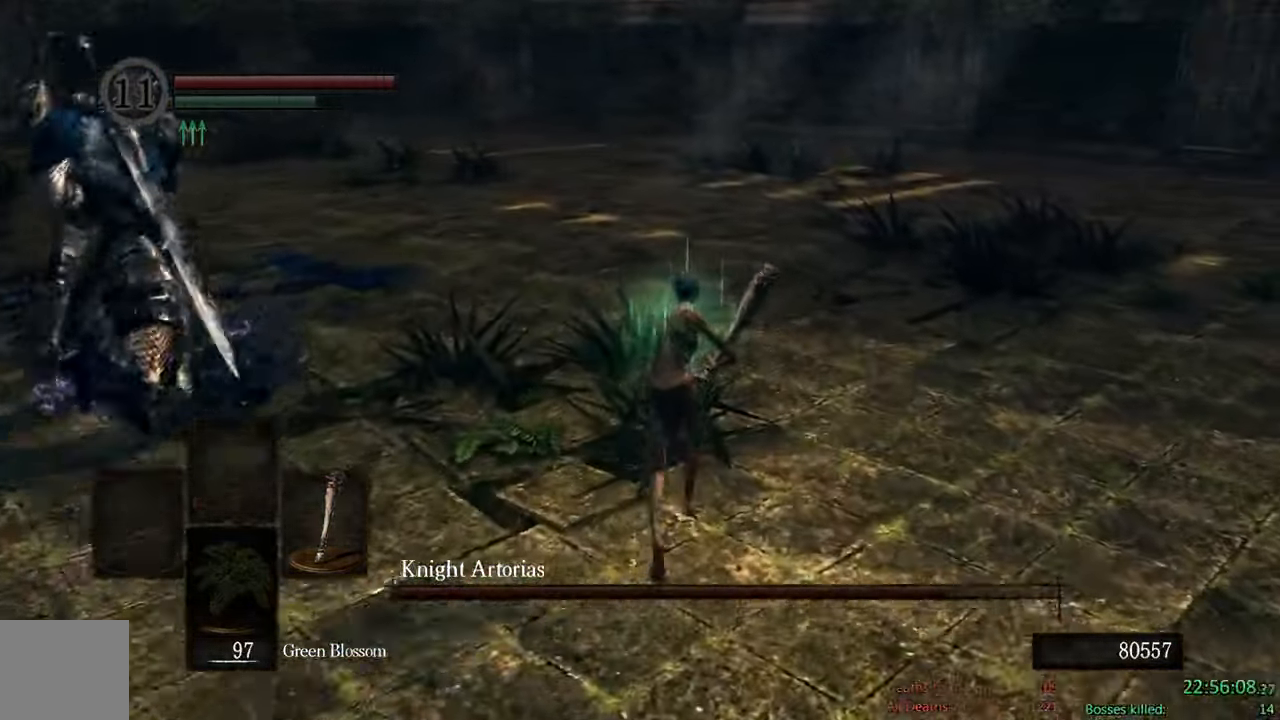
{"dt_ms": 500, "buttons": ["B"], "left_stick": "left", "right_stick": "center", "events": [[200, "left_stick", "up-left"], [200, "right_stick", "down-right"], [400, "right_stick", "center"], [466, "left_stick", "left"]]}
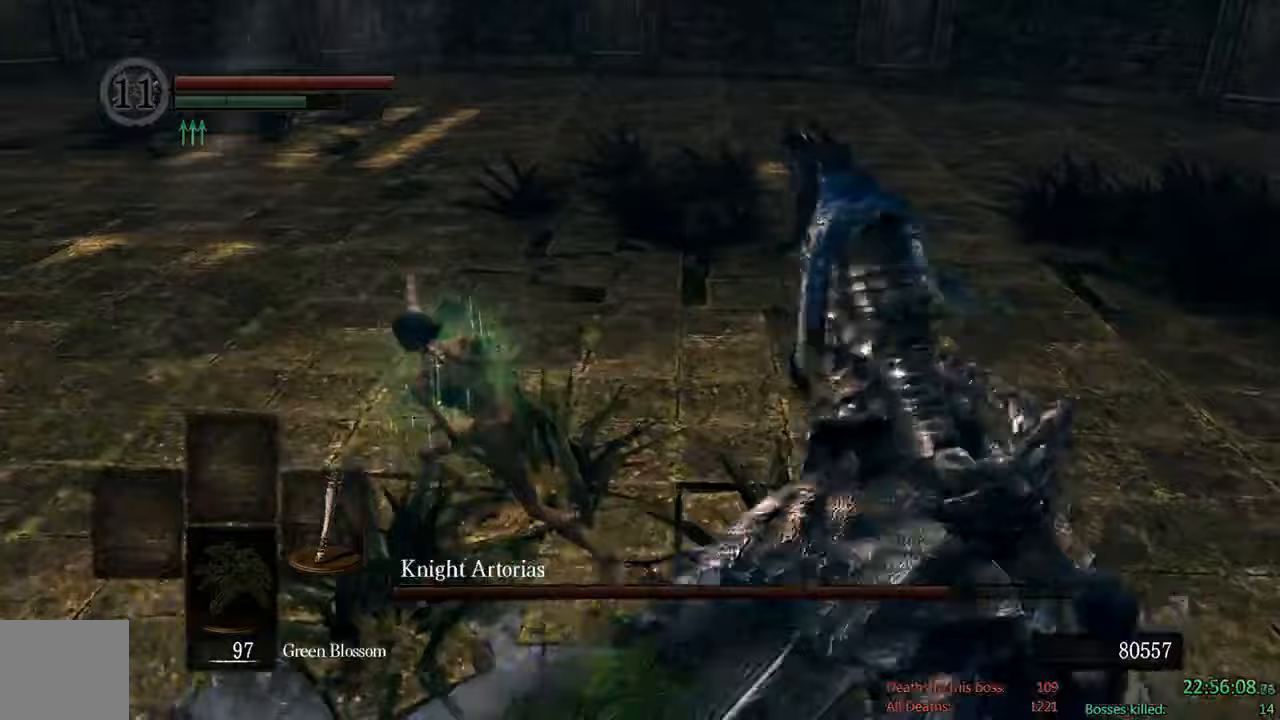
{"dt_ms": 500, "buttons": ["B"], "left_stick": "up-right", "right_stick": "center", "events": [[150, "left_stick", "down-right"], [367, "left_stick", "up-right"]]}
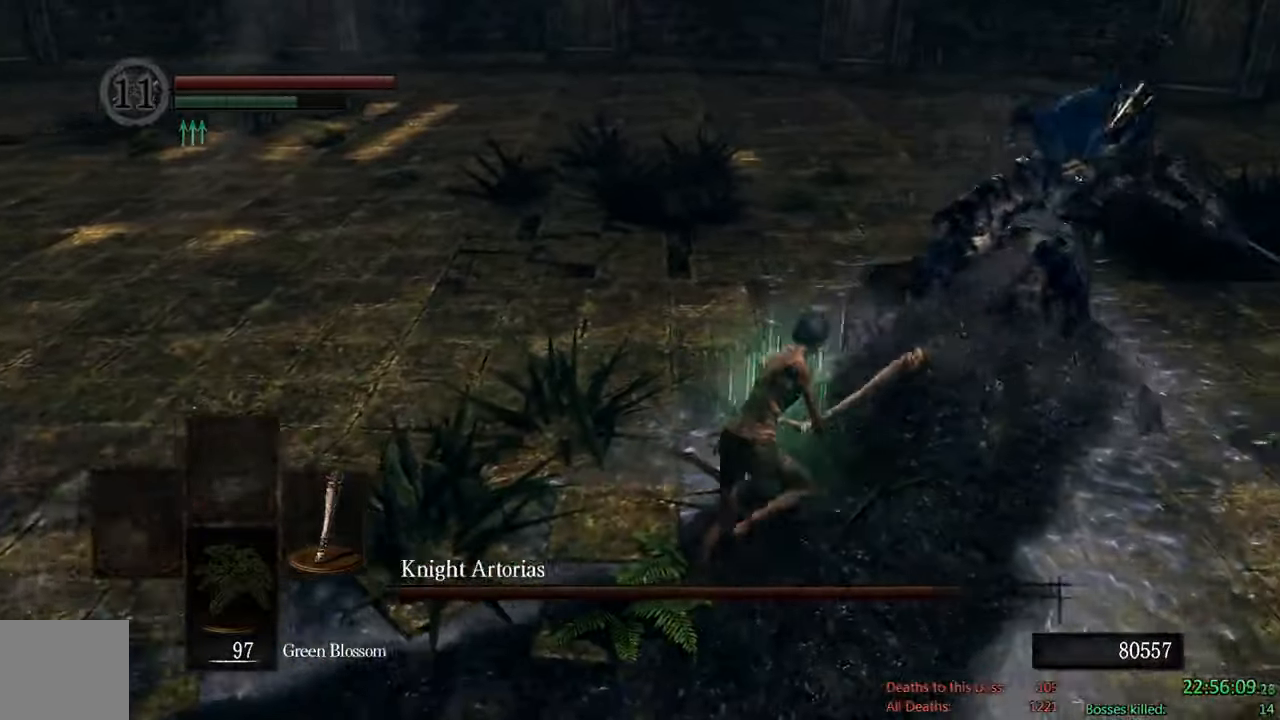
{"dt_ms": 500, "buttons": [], "left_stick": "up-right", "right_stick": "center", "events": [[100, "R1", "down"], [267, "R1", "up"], [333, "B", "up"]]}
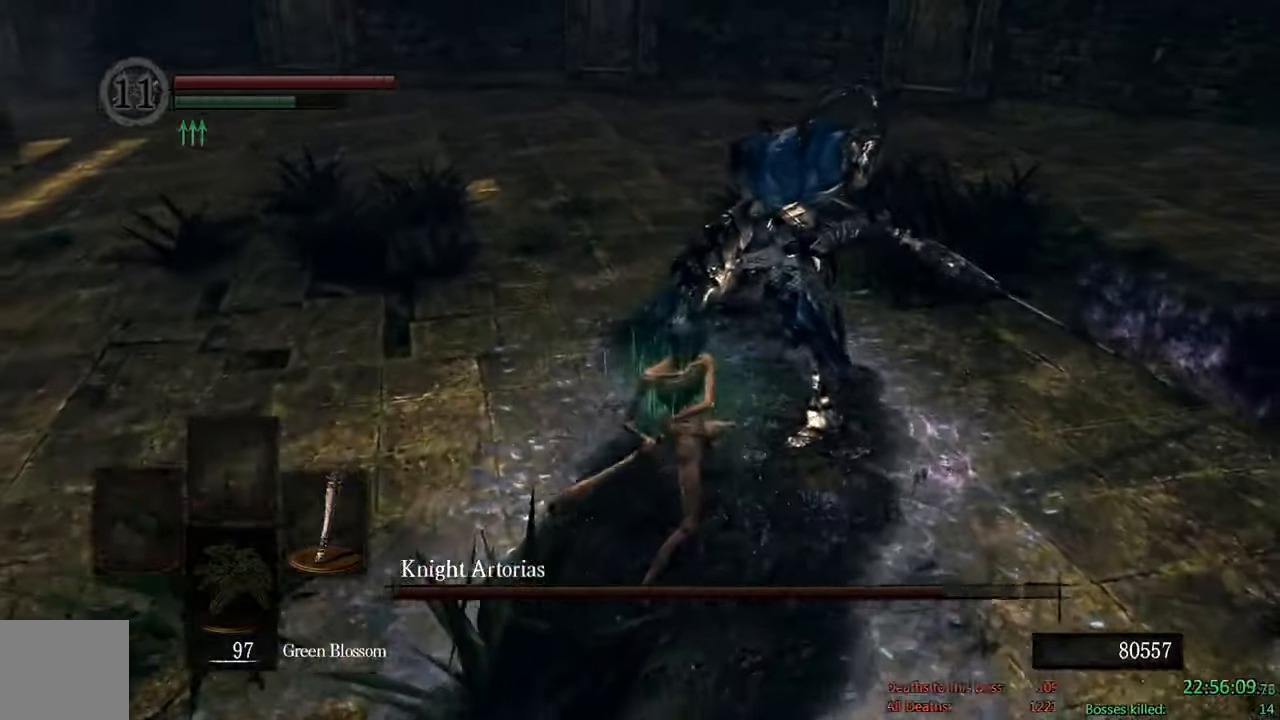
{"dt_ms": 500, "buttons": ["B"], "left_stick": "down-left", "right_stick": "center", "events": [[17, "left_stick", "up"], [283, "B", "down"], [333, "left_stick", "left"], [467, "left_stick", "down-left"]]}
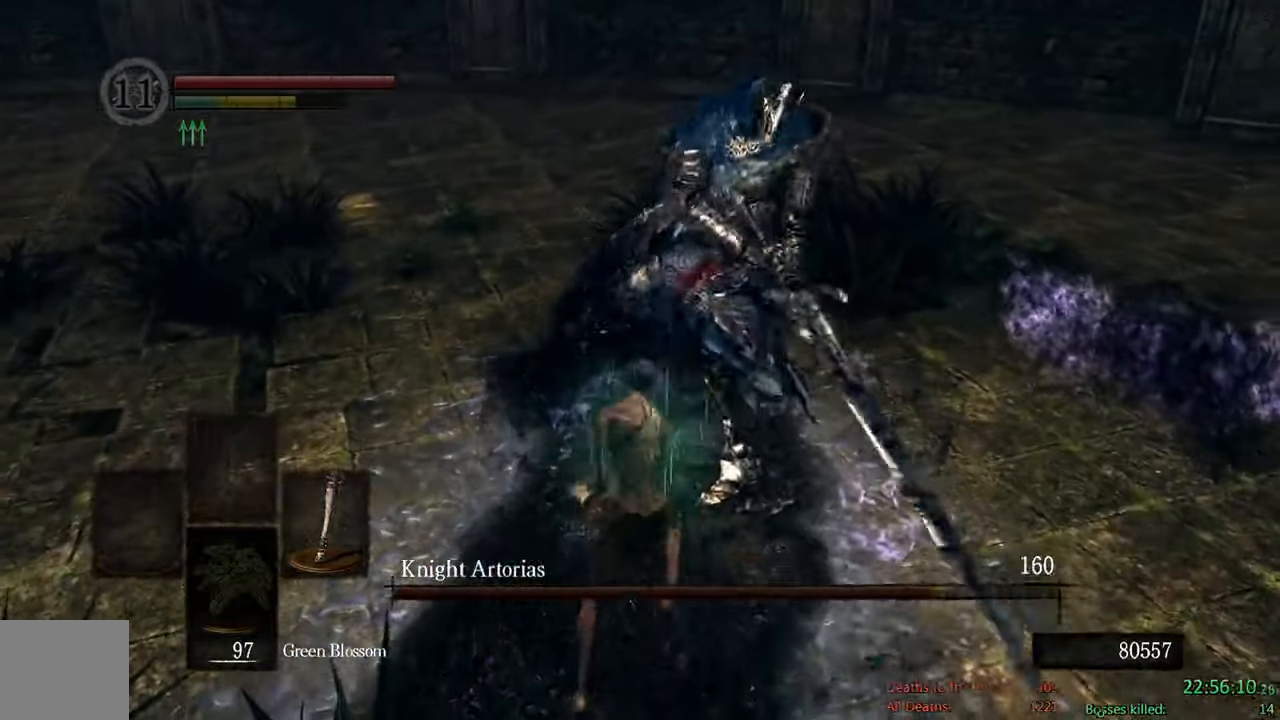
{"dt_ms": 500, "buttons": ["B"], "left_stick": "down", "right_stick": "center", "events": [[233, "left_stick", "down"]]}
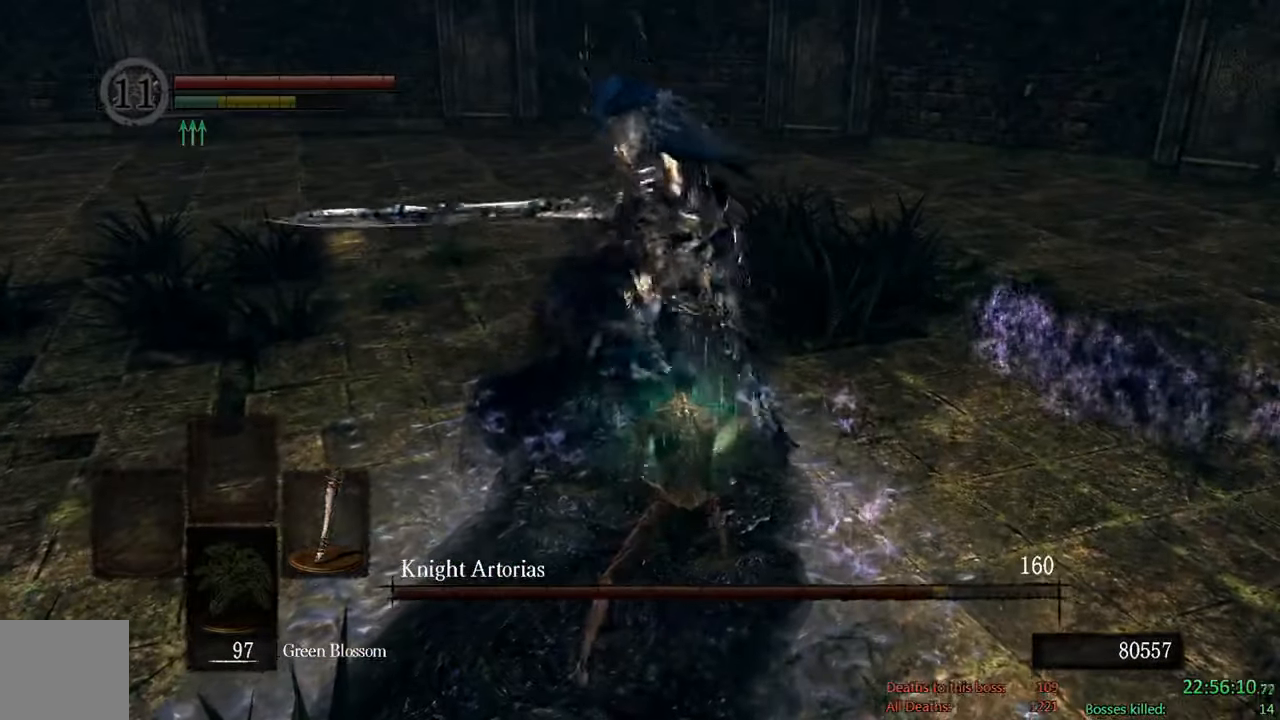
{"dt_ms": 1000, "buttons": ["B"], "left_stick": "down", "right_stick": "center", "events": [[417, "right_stick", "up-left"], [583, "right_stick", "center"], [767, "right_stick", "left"], [983, "right_stick", "center"]]}
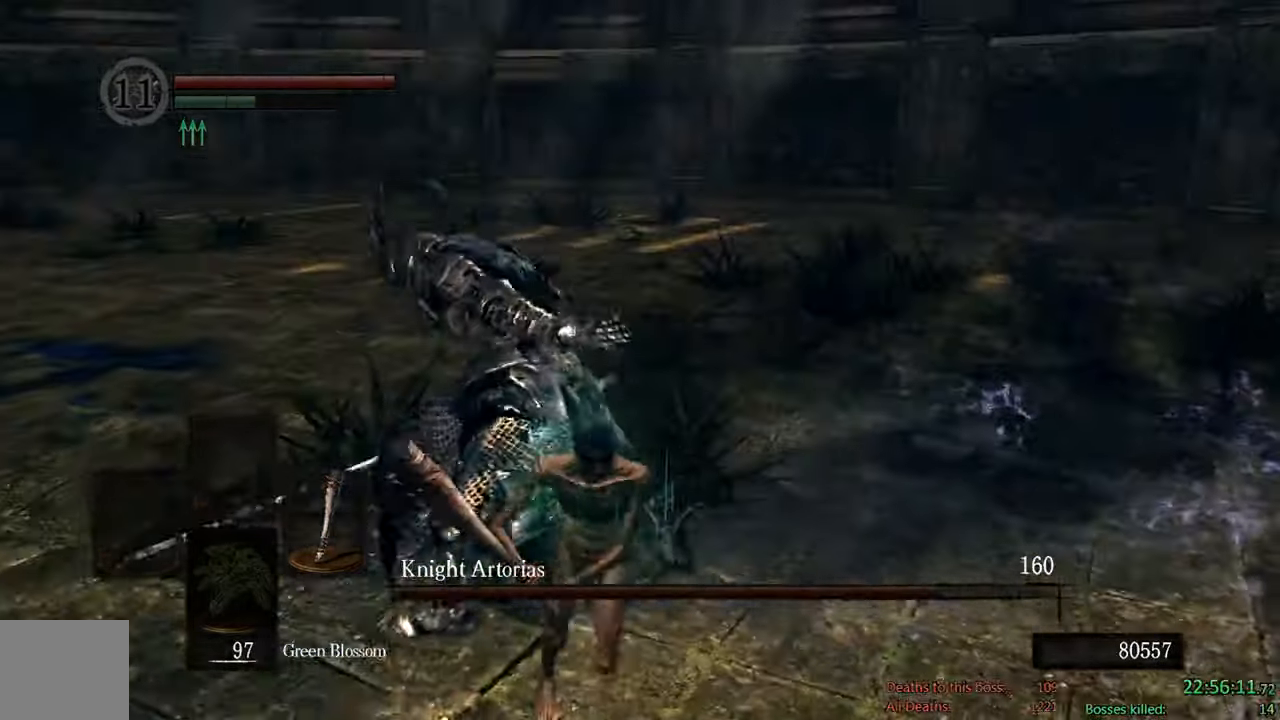
{"dt_ms": 500, "buttons": ["B"], "left_stick": "down", "right_stick": "center", "events": []}
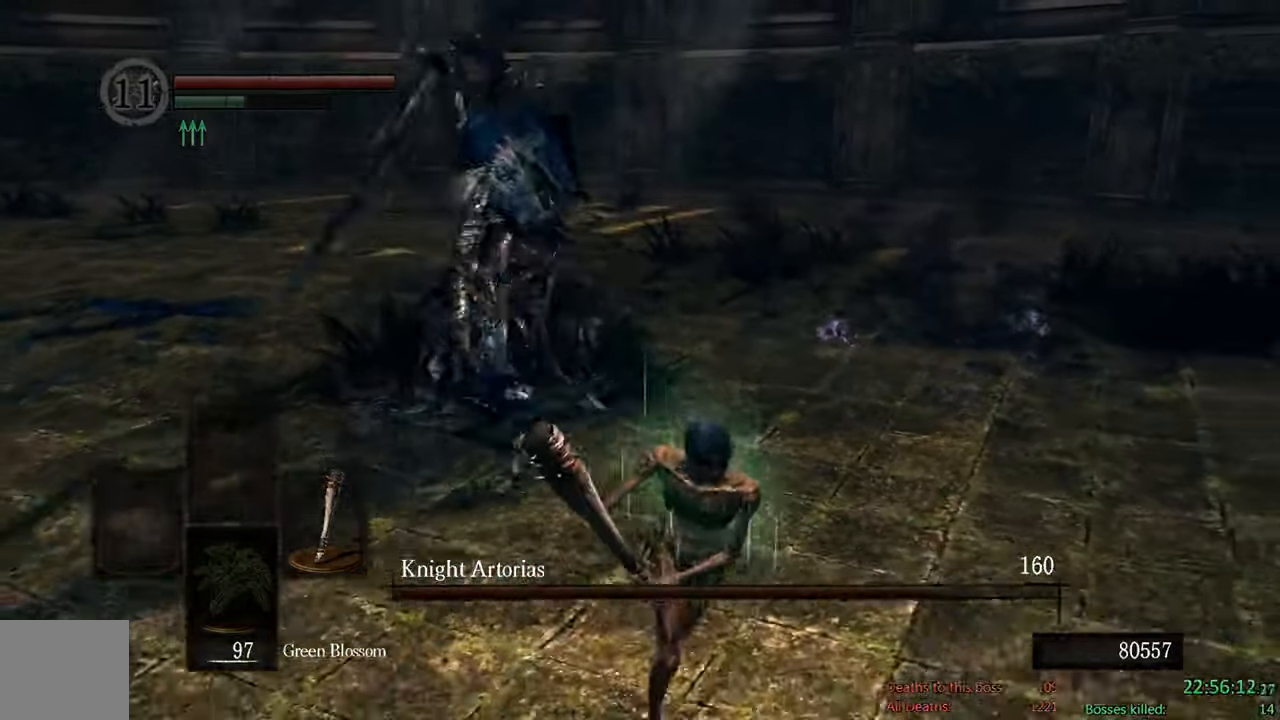
{"dt_ms": 500, "buttons": ["B"], "left_stick": "down", "right_stick": "center", "events": []}
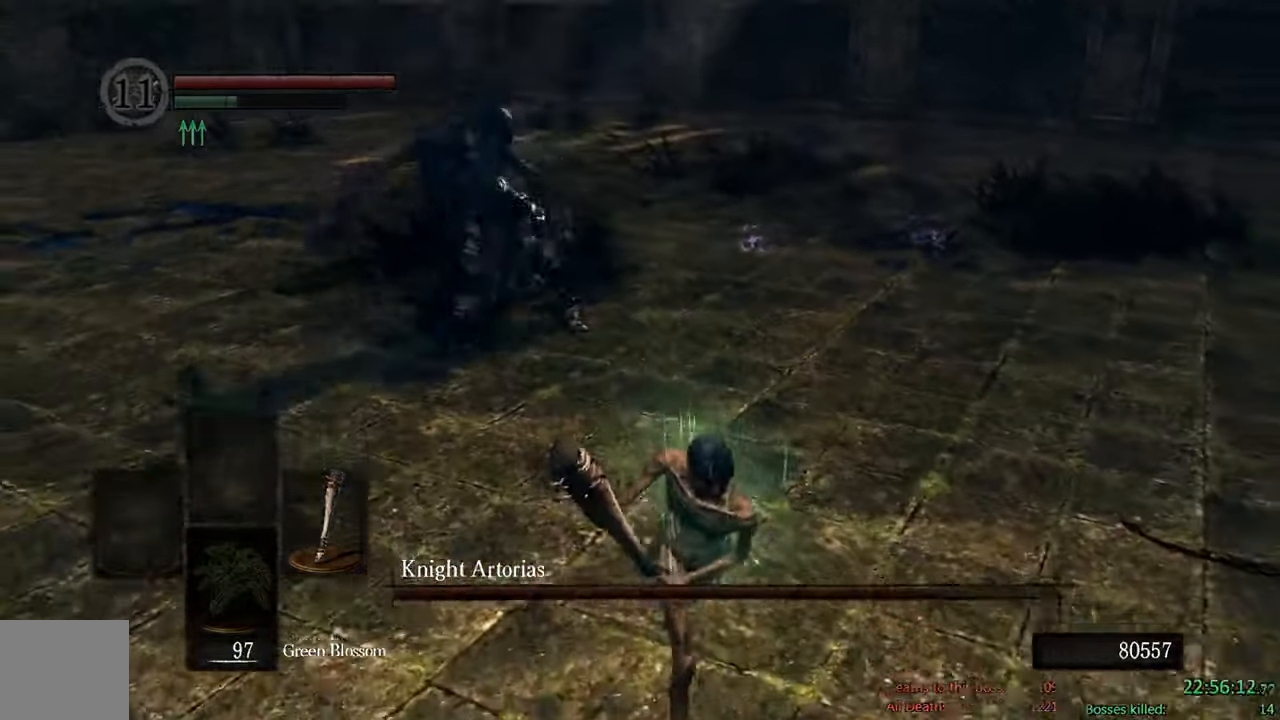
{"dt_ms": 500, "buttons": [], "left_stick": "down", "right_stick": "center"}
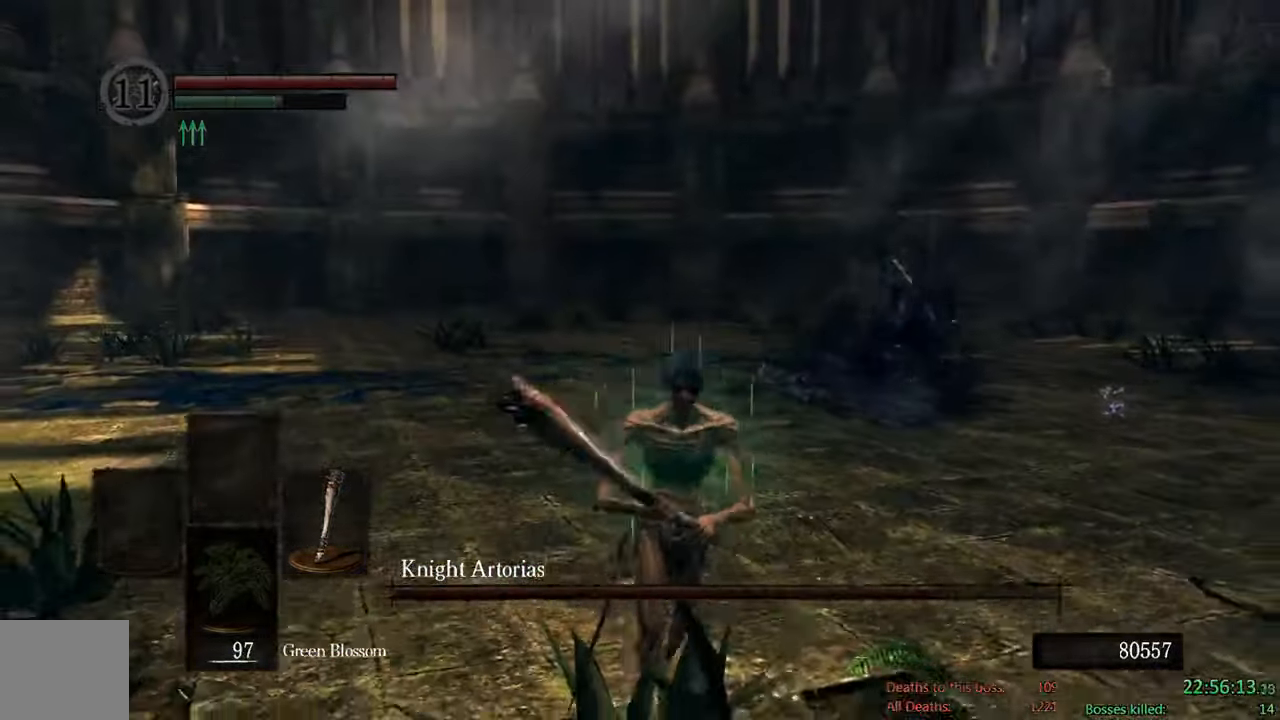
{"dt_ms": 500, "buttons": [], "left_stick": "down-right", "right_stick": "center", "events": [[17, "left_stick", "center"], [217, "left_stick", "down-right"]]}
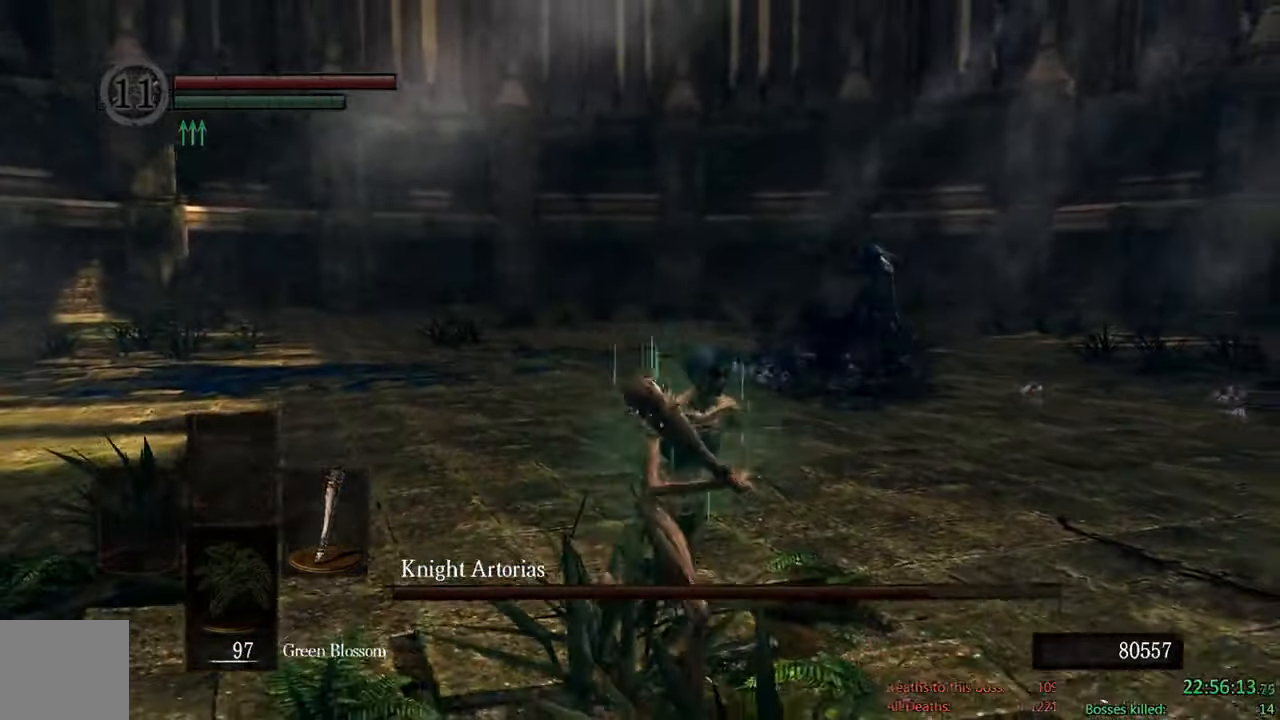
{"dt_ms": 500, "buttons": ["B"], "left_stick": "right", "right_stick": "center", "events": [[250, "B", "down"], [284, "left_stick", "right"]]}
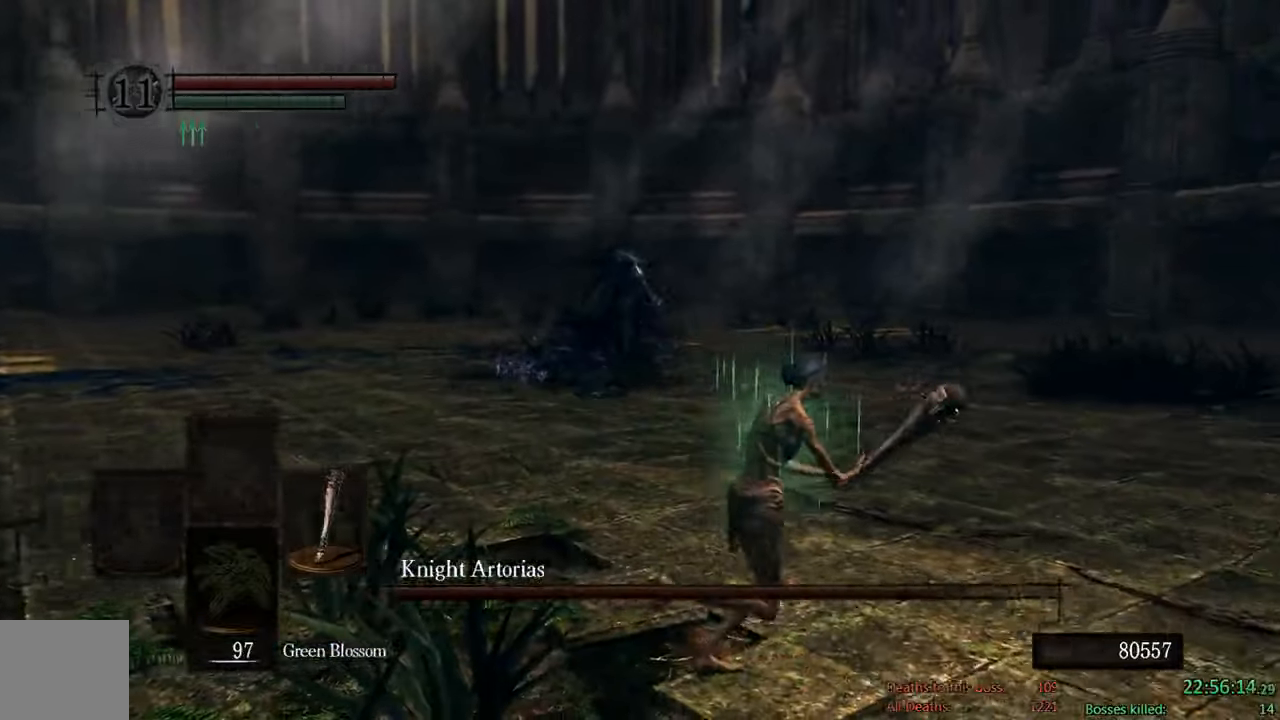
{"dt_ms": 500, "buttons": ["B"], "left_stick": "up", "right_stick": "center", "events": [[17, "left_stick", "up-right"], [117, "right_stick", "left"], [267, "right_stick", "center"], [450, "left_stick", "up"]]}
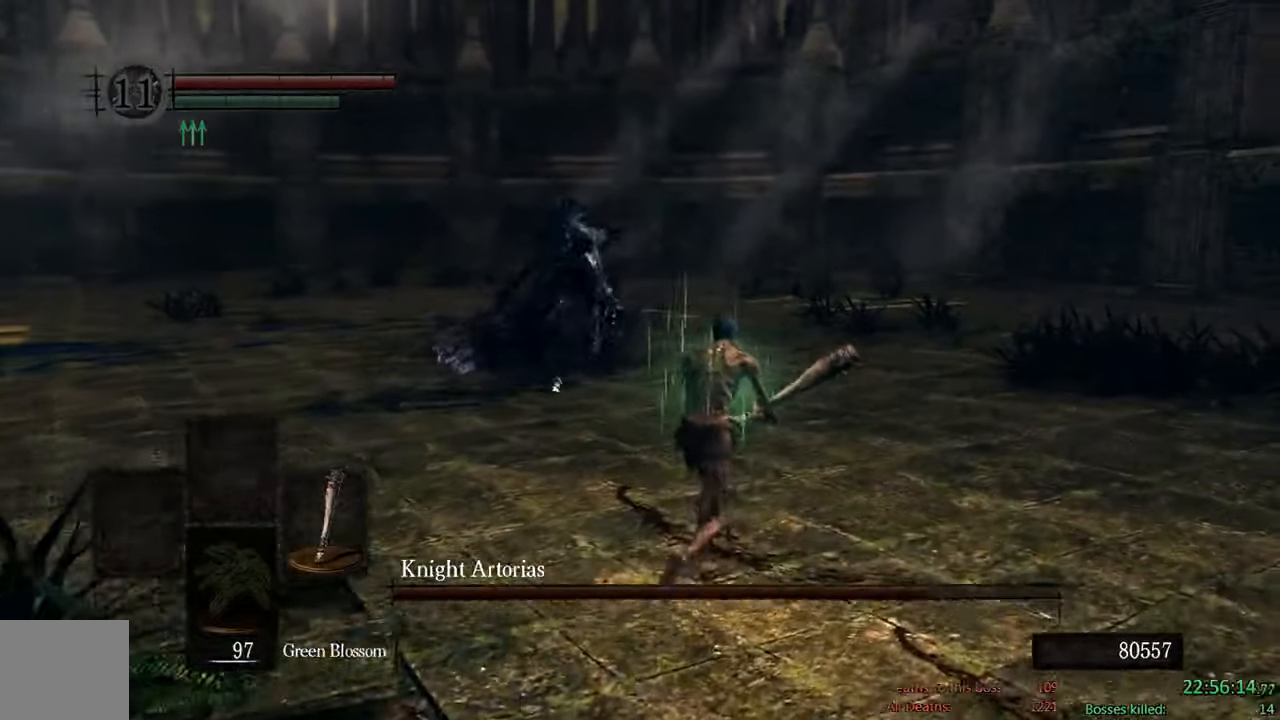
{"dt_ms": 500, "buttons": ["B"], "left_stick": "up", "right_stick": "center", "events": []}
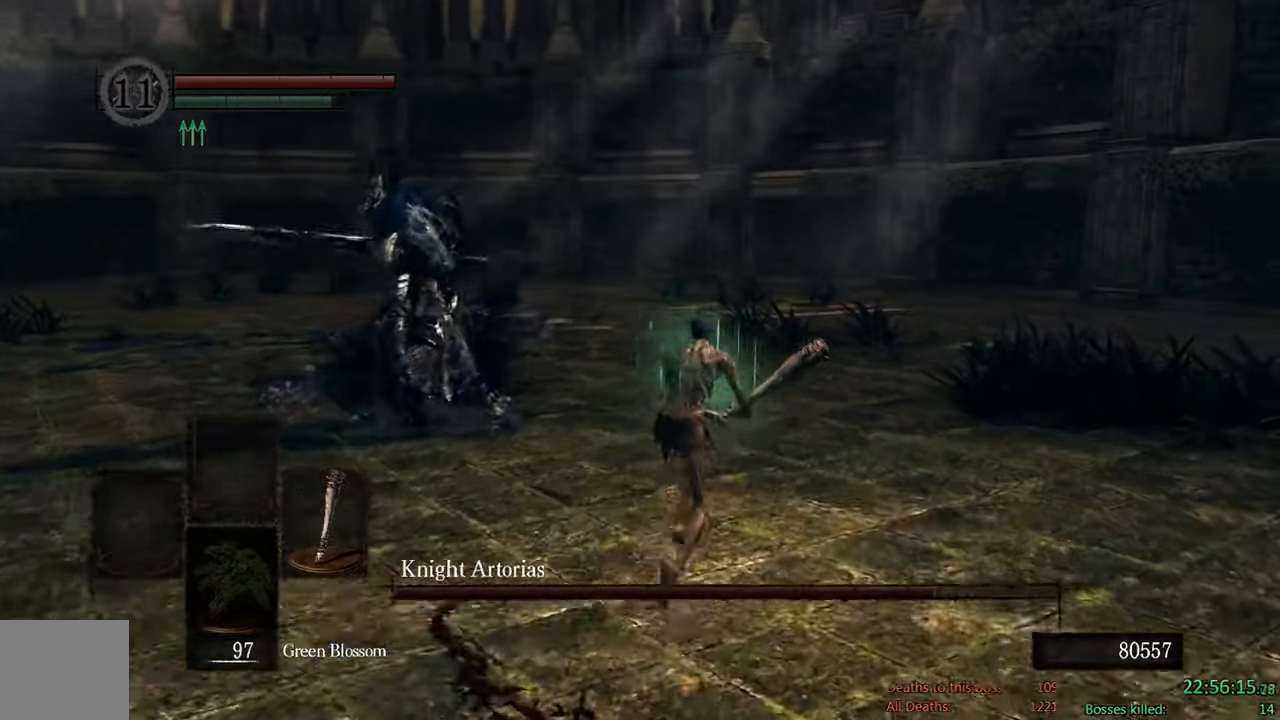
{"dt_ms": 500, "buttons": ["B"], "left_stick": "up-left", "right_stick": "center", "events": [[267, "right_stick", "down-right"], [400, "left_stick", "up-left"], [500, "right_stick", "center"]]}
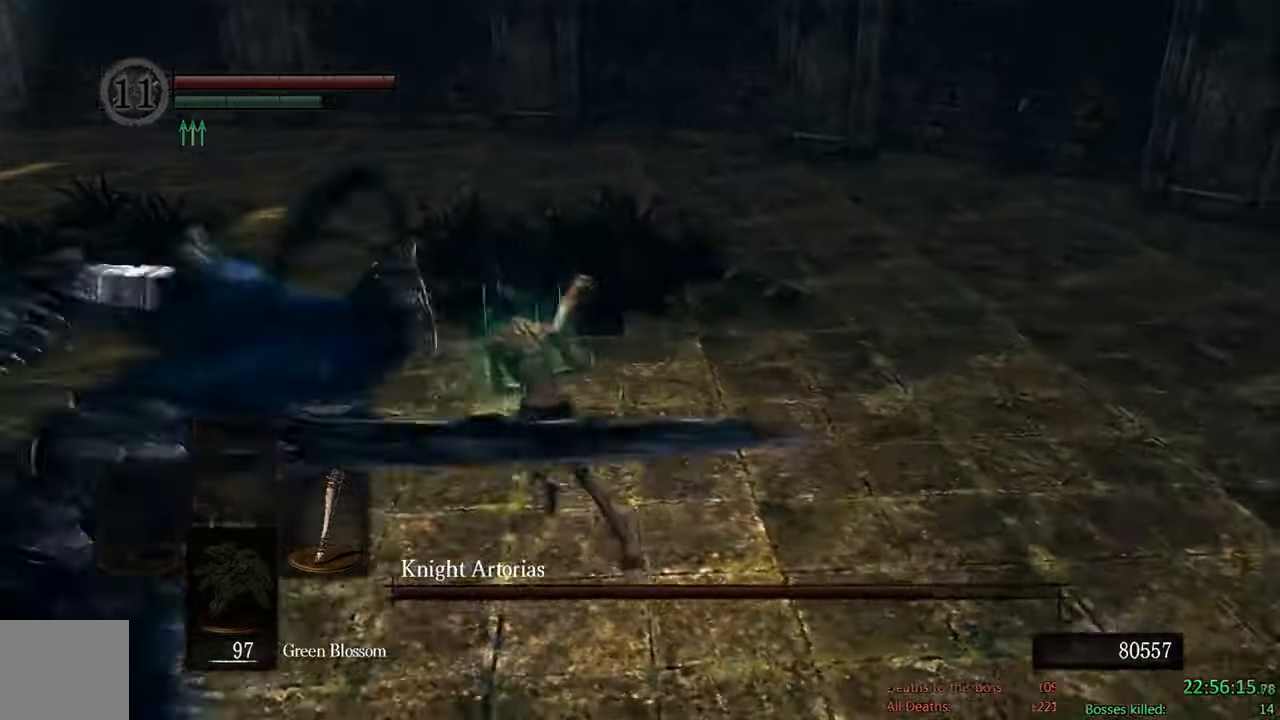
{"dt_ms": 500, "buttons": ["B"], "left_stick": "up-right", "right_stick": "center", "events": [[34, "left_stick", "left"], [200, "left_stick", "down"], [267, "left_stick", "right"], [384, "left_stick", "up-right"]]}
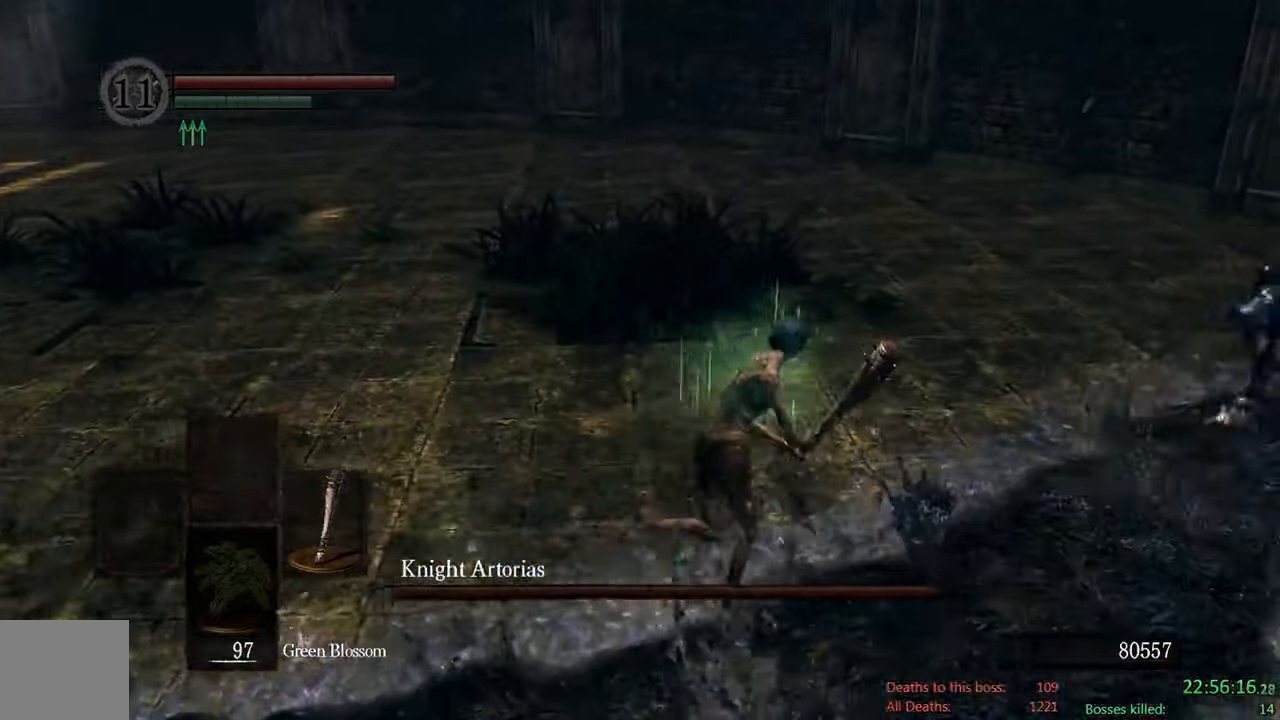
{"dt_ms": 500, "buttons": ["B"], "left_stick": "up-right", "right_stick": "center", "events": []}
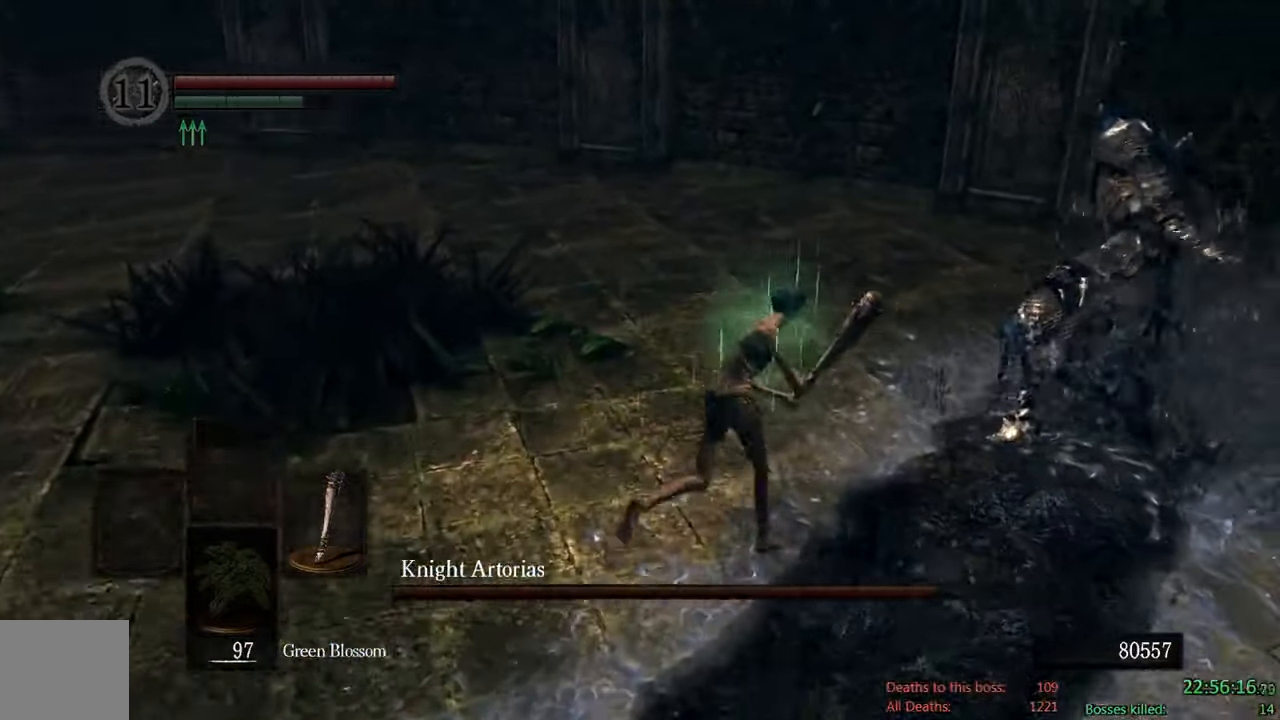
{"dt_ms": 500, "buttons": [], "left_stick": "up-right", "right_stick": "center", "events": [[17, "R1", "down"], [150, "R1", "up"], [250, "B", "up"]]}
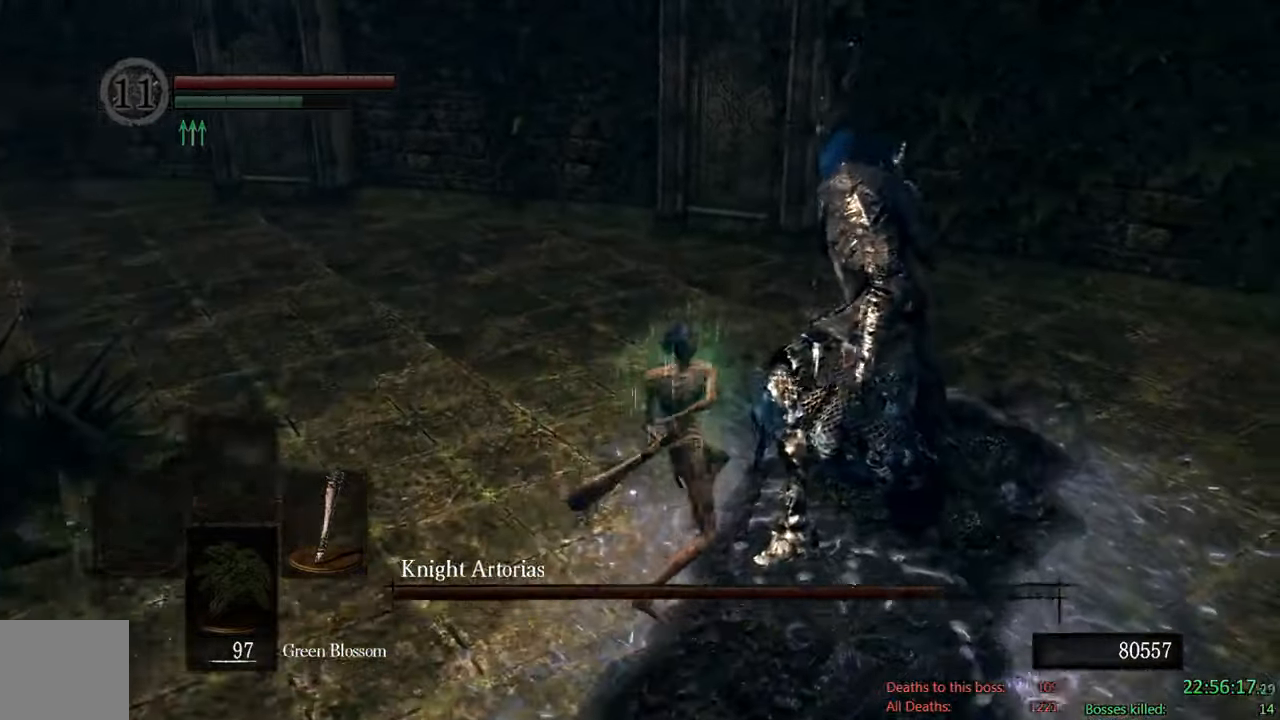
{"dt_ms": 500, "buttons": ["B"], "left_stick": "left", "right_stick": "center", "events": [[84, "B", "down"], [150, "left_stick", "up-left"], [250, "left_stick", "left"]]}
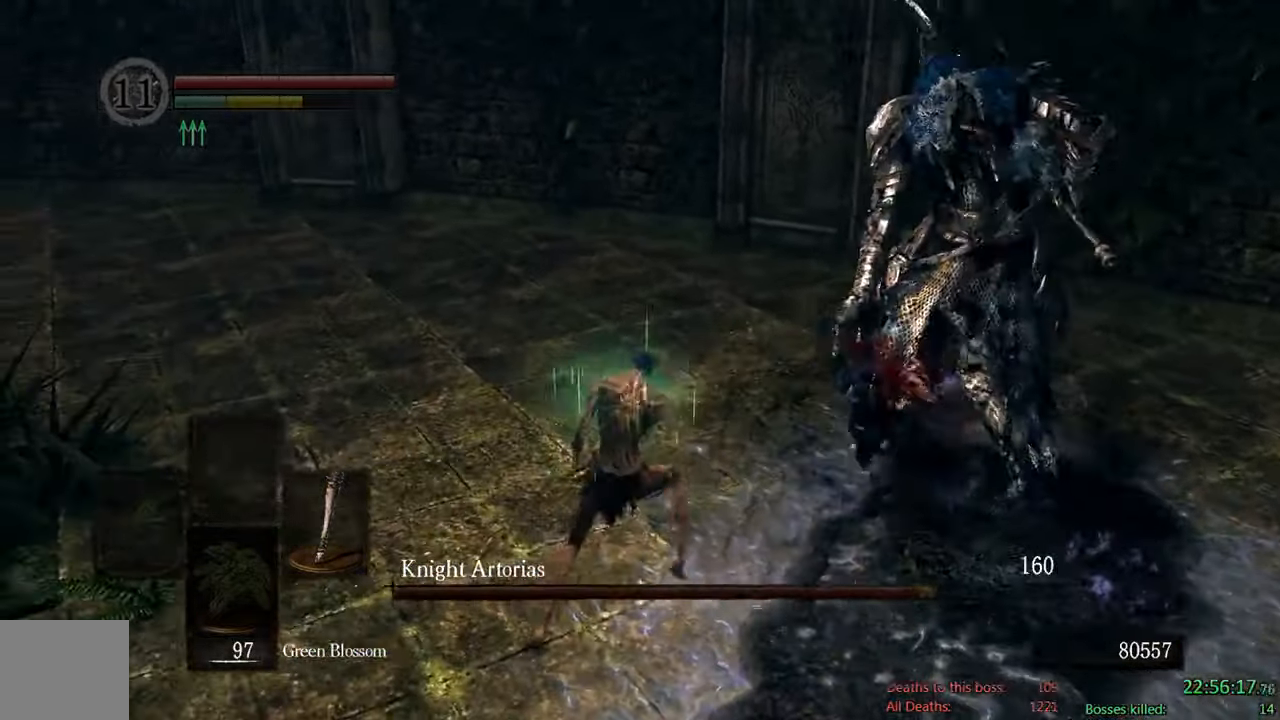
{"dt_ms": 500, "buttons": ["B"], "left_stick": "down-left", "right_stick": "center", "events": [[200, "left_stick", "down-left"]]}
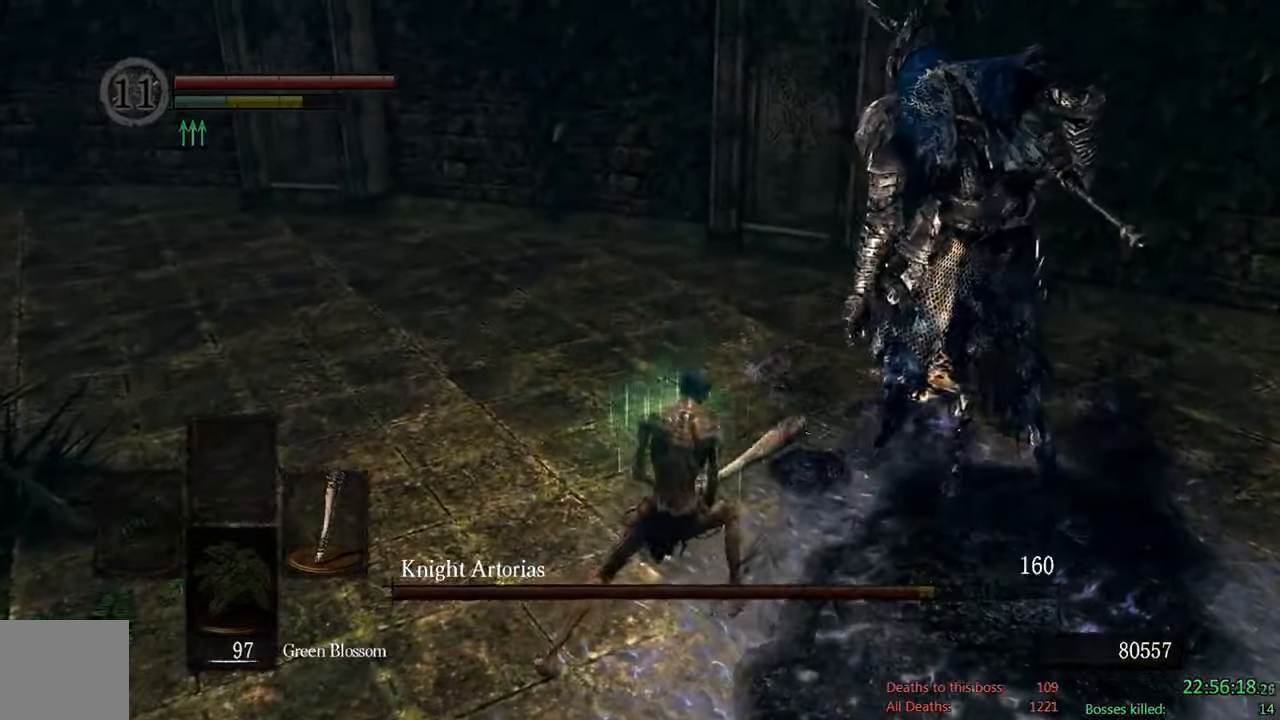
{"dt_ms": 500, "buttons": ["B"], "left_stick": "down-left", "right_stick": "center", "events": [[200, "right_stick", "right"], [384, "right_stick", "center"]]}
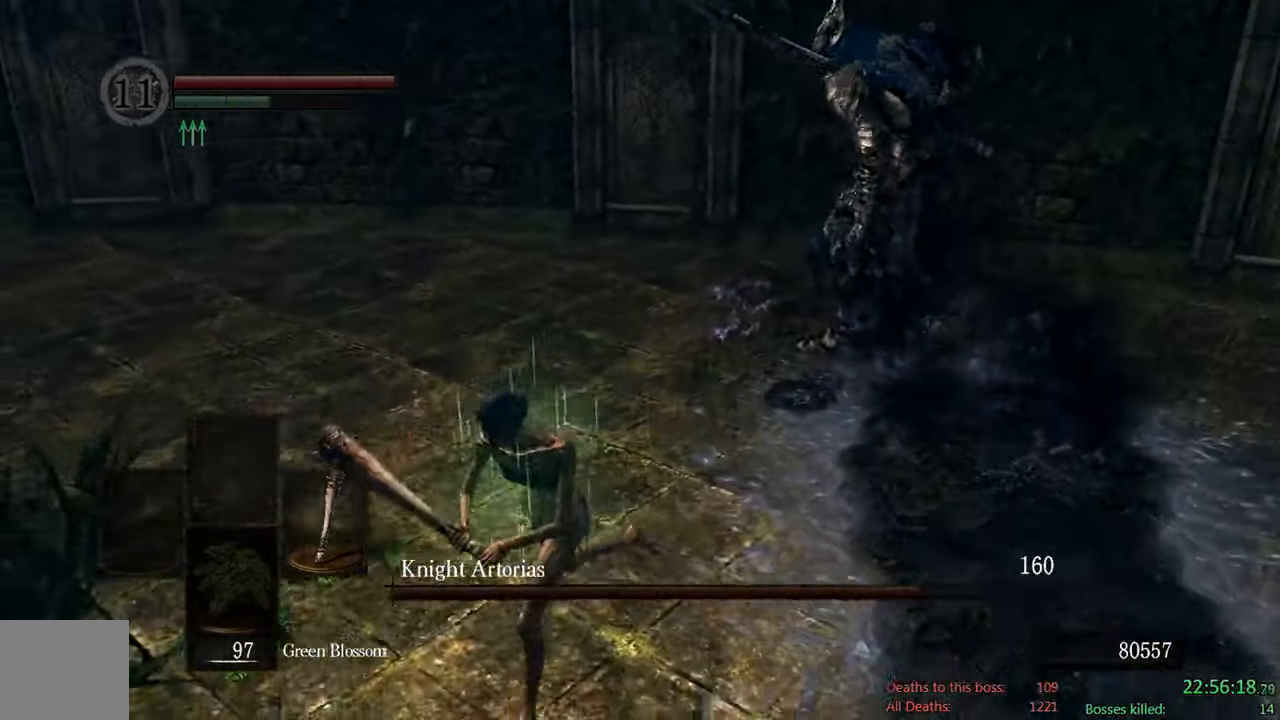
{"dt_ms": 500, "buttons": ["B"], "left_stick": "down", "right_stick": "center", "events": [[133, "left_stick", "down"], [200, "right_stick", "up-right"], [350, "right_stick", "center"]]}
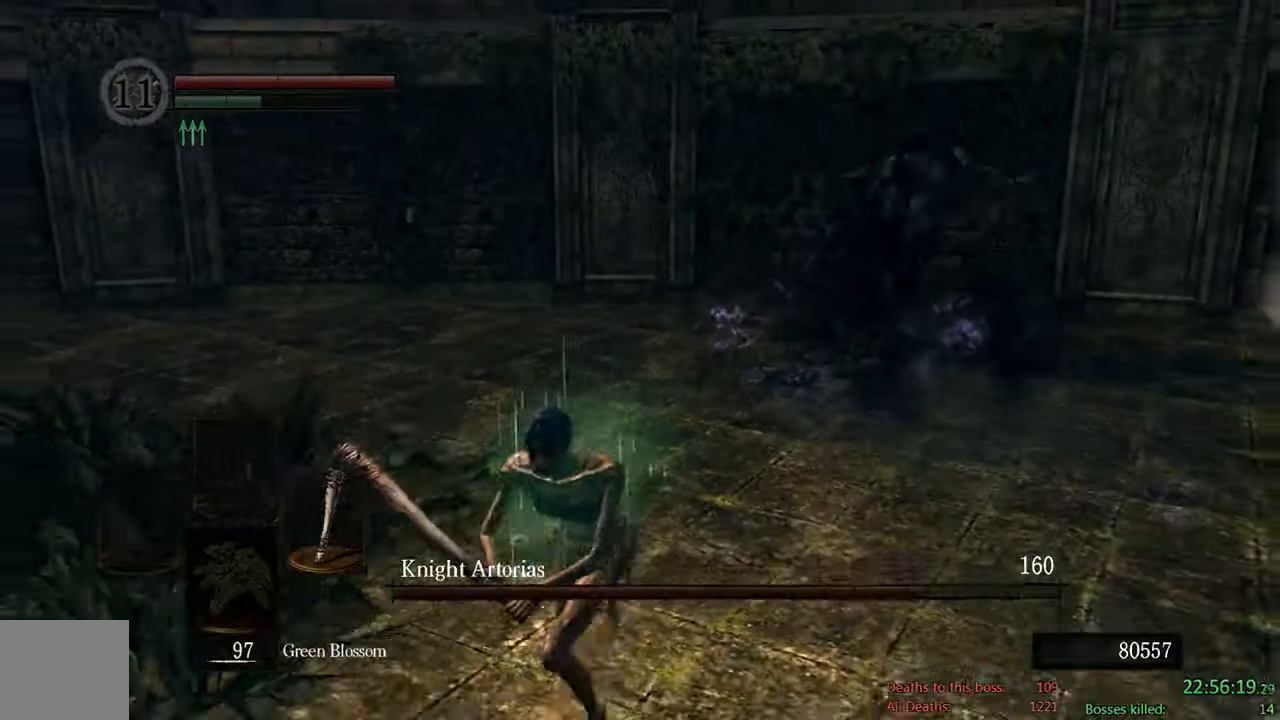
{"dt_ms": 500, "buttons": ["B"], "left_stick": "down", "right_stick": "center", "events": []}